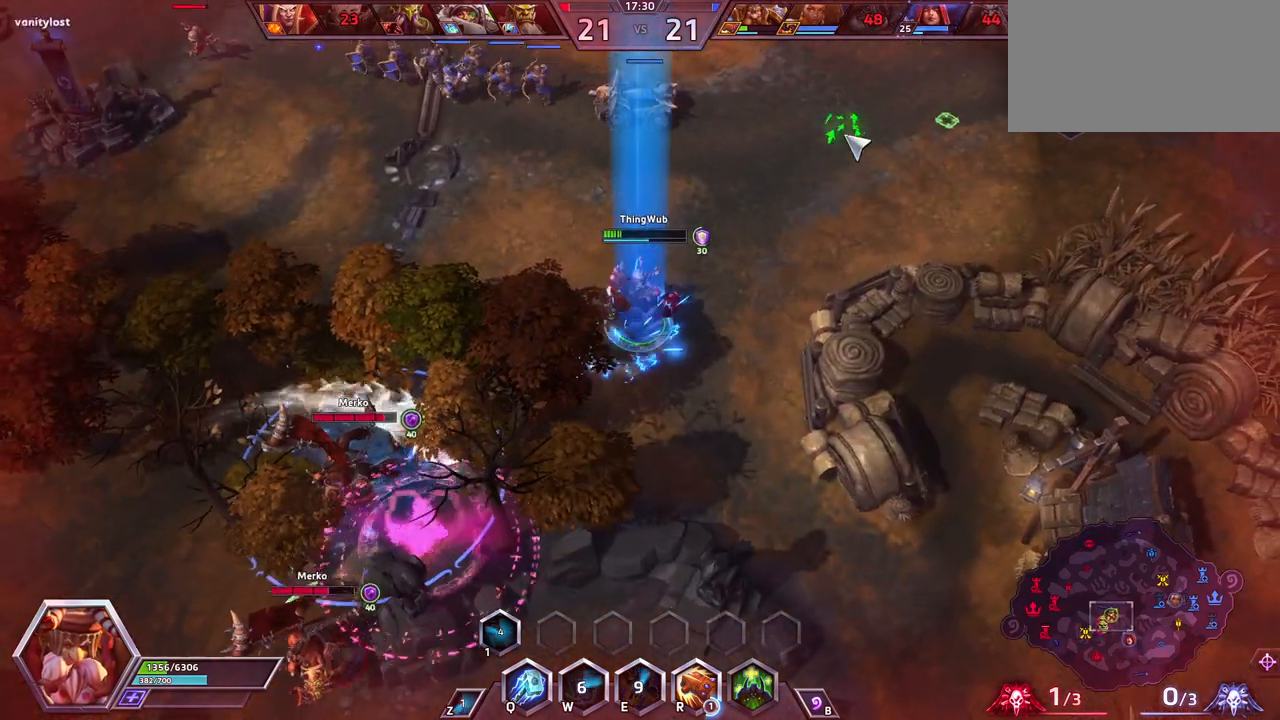
Gameplay with keyboard; each line is a JSON object with the keys held at the frame after it. "events" lists presses ("down") and releases ("up") of ".", "/", "0", "1", "2", "3", "4", "5", "6", "7", "8", "9", "a", "alt_l", "alt_r", "b", "backslash", "backspace", "c", "caps_lock", "comma", "ctrl_l", "ctrl_r", "d", "e", "equals", "escape", "f", "f1", "f10", "f11", "f12", "f2", "f3", "f4", "f5", "f6", "f7", "f8", "f9", "g", "h", "i", "j", "k", "l", "lbracket", "m", "minus", "n", "o", "p", "q", "quote", "r", "rbracket", "return", "s", "semicolon", "shift_l", "shift_r", "space", "super", "t", "tab", "tilde", "u", "v", "w", "x", "y" and "z" between this image and that frame as [ms after this image, input, new state], when the widget could be followed in between. No other keys are recorded. Mouse input is not recorded.
{"keys": ["space"], "events": []}
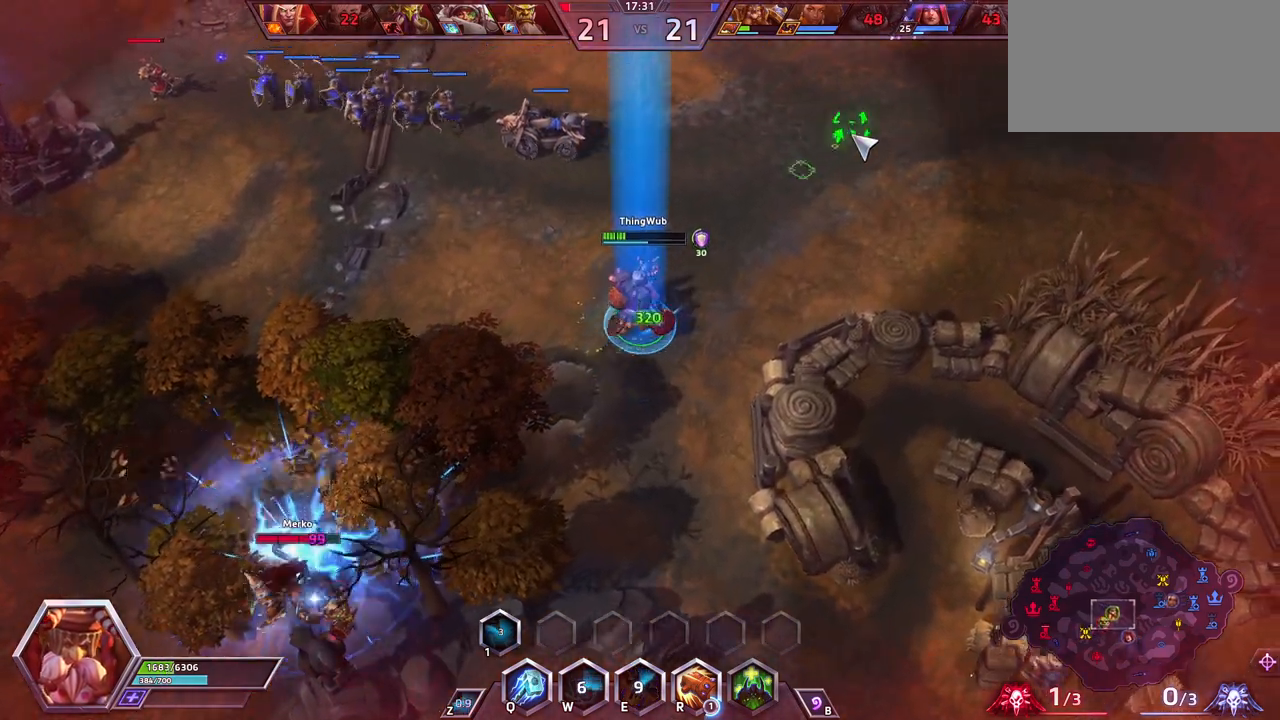
{"keys": ["space", "tab"], "events": [[167, "tab", "down"], [267, "tab", "up"], [500, "tab", "down"]]}
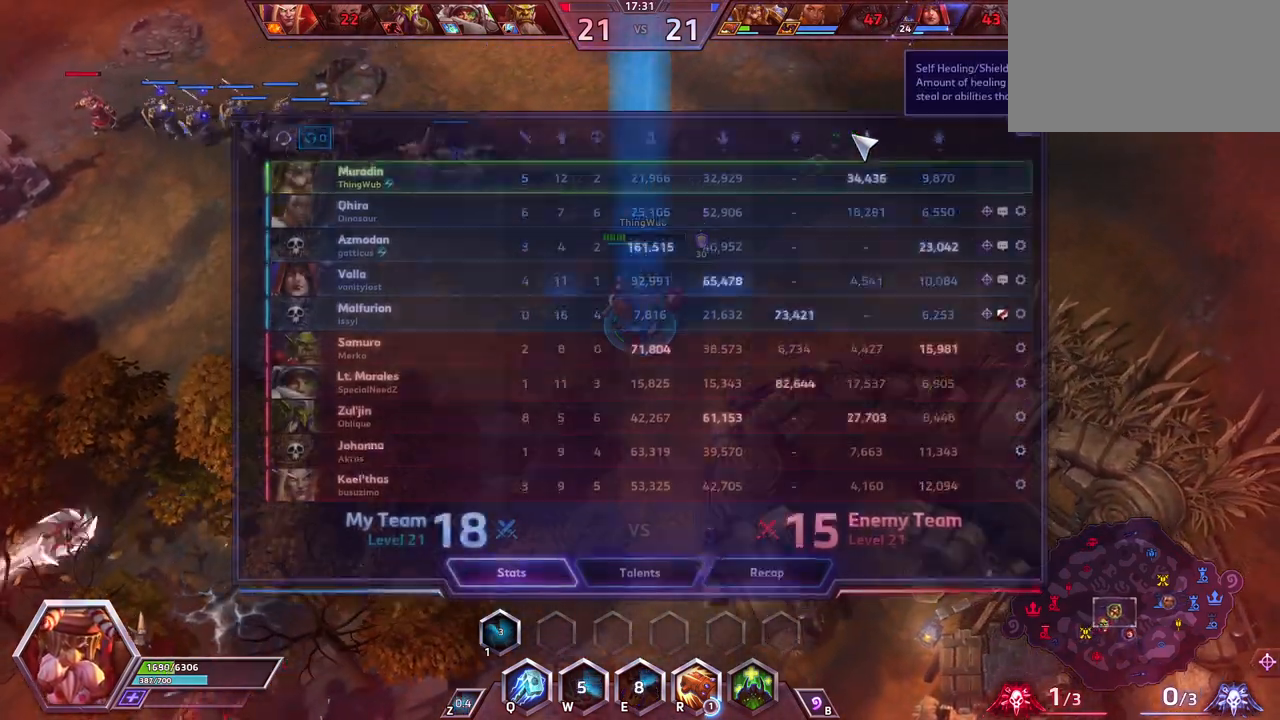
{"keys": ["space"], "events": [[50, "tab", "up"]]}
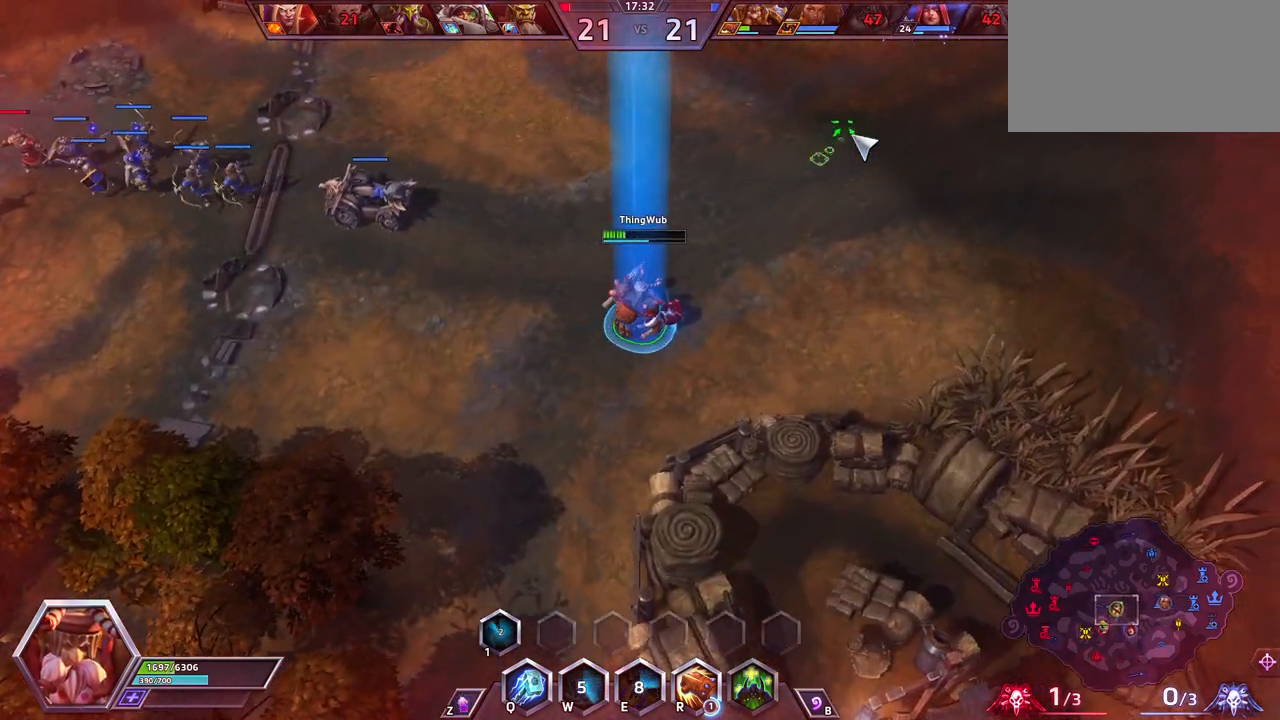
{"keys": ["space"], "events": []}
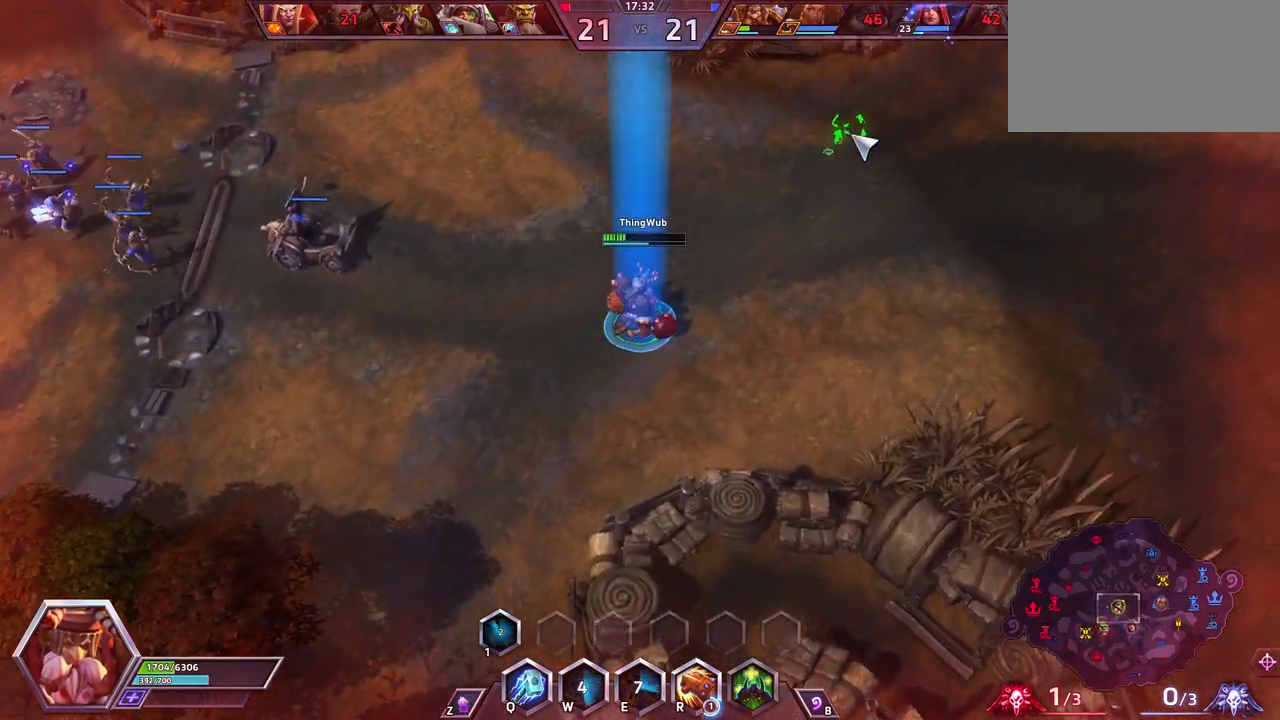
{"keys": ["shift_l", "z"], "events": [[217, "shift_l", "down"], [217, "z", "down"], [267, "space", "up"]]}
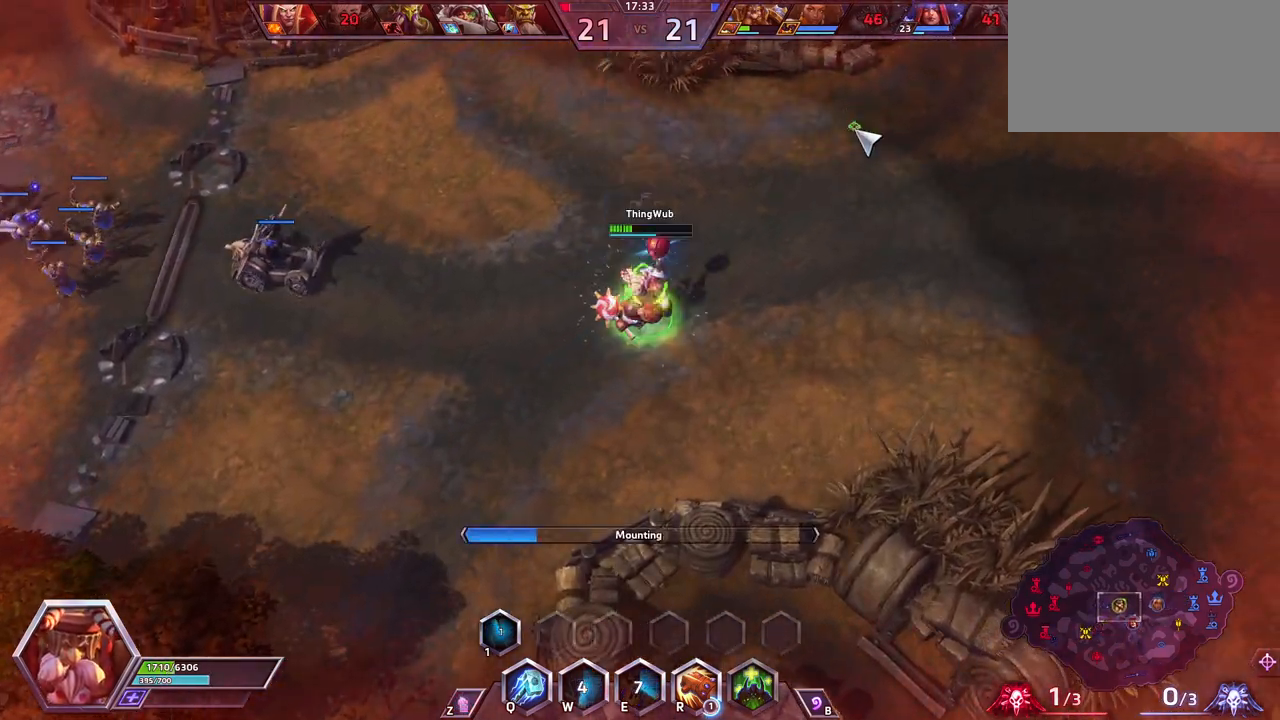
{"keys": [], "events": [[50, "shift_l", "up"], [50, "z", "up"]]}
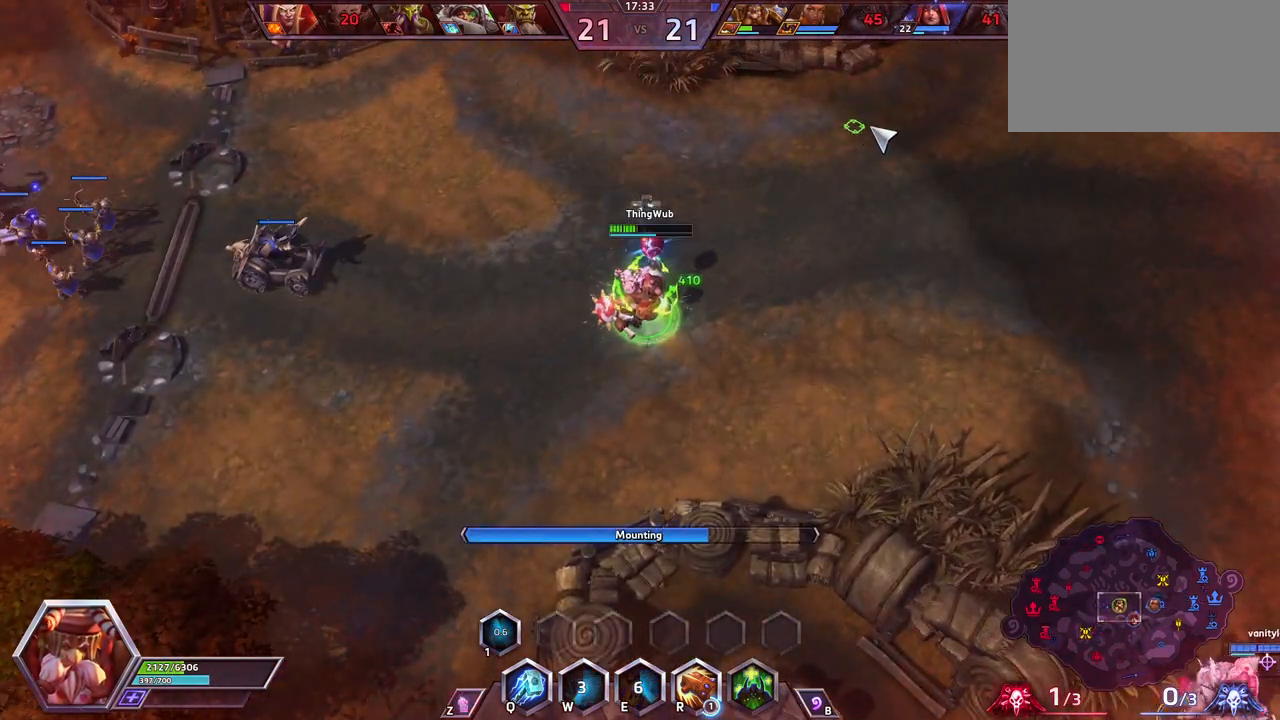
{"keys": ["space"], "events": [[200, "space", "down"]]}
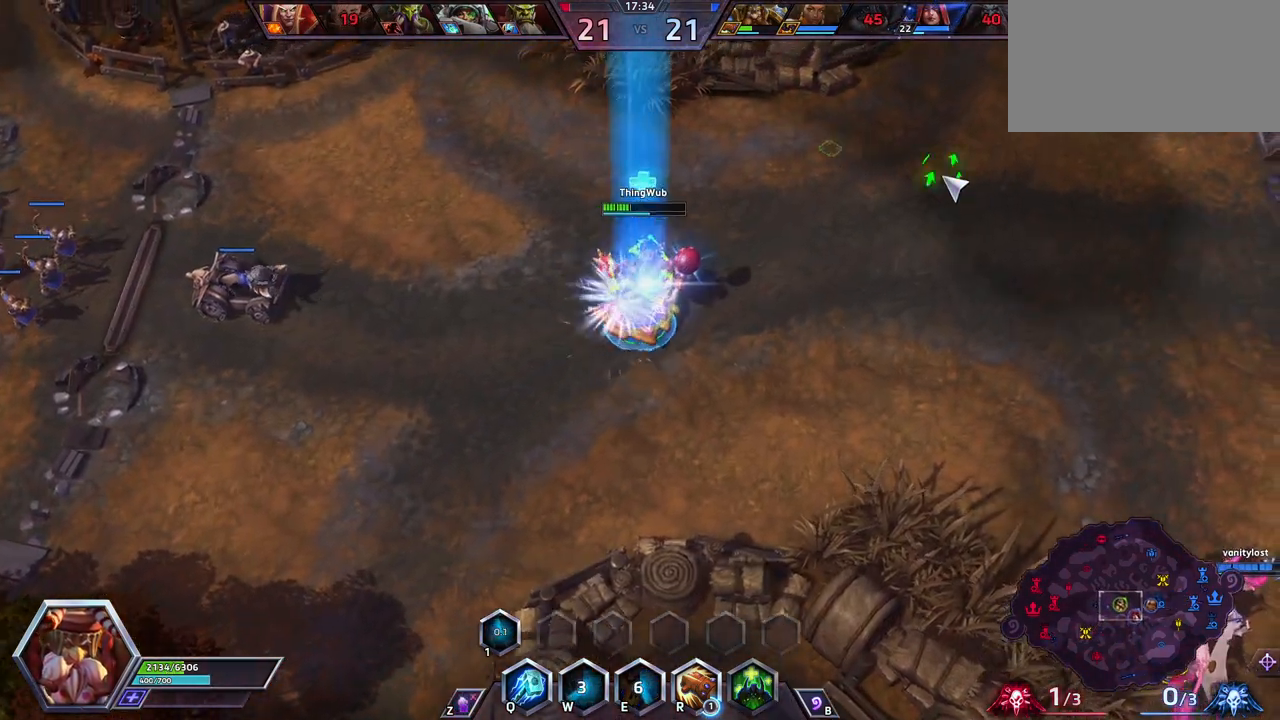
{"keys": ["space"], "events": []}
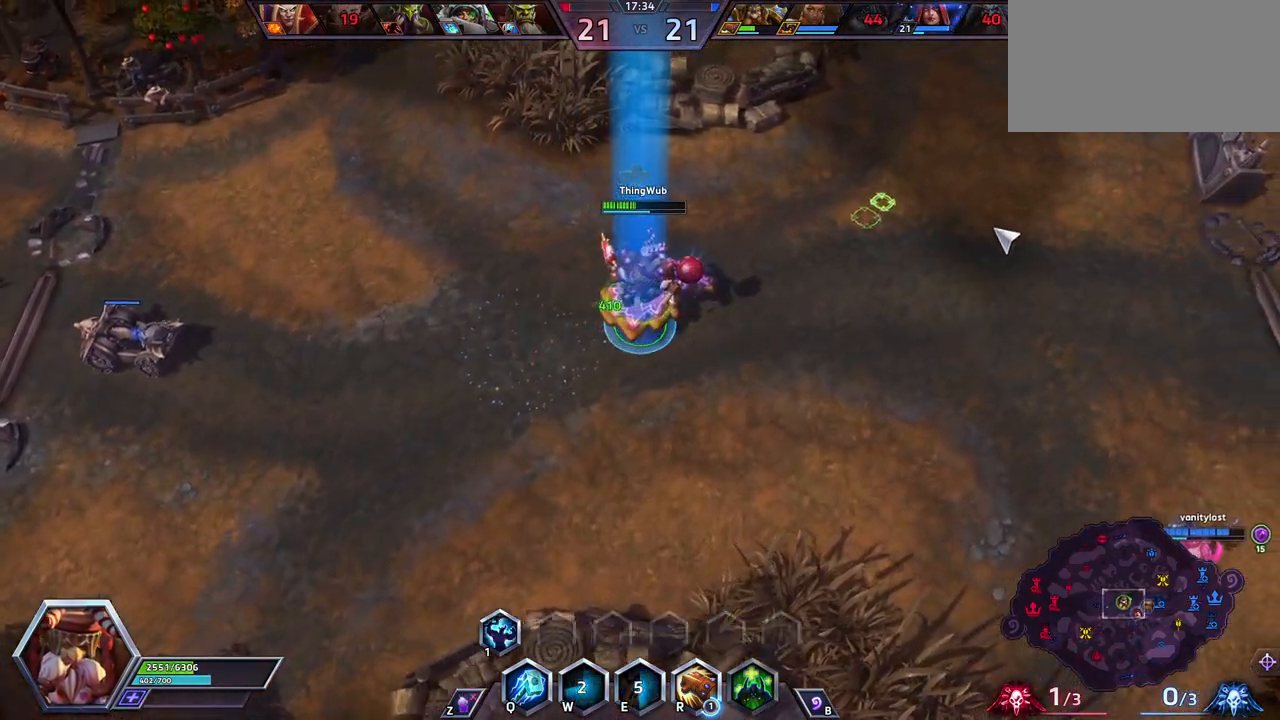
{"keys": ["space", "tab"], "events": [[433, "tab", "down"]]}
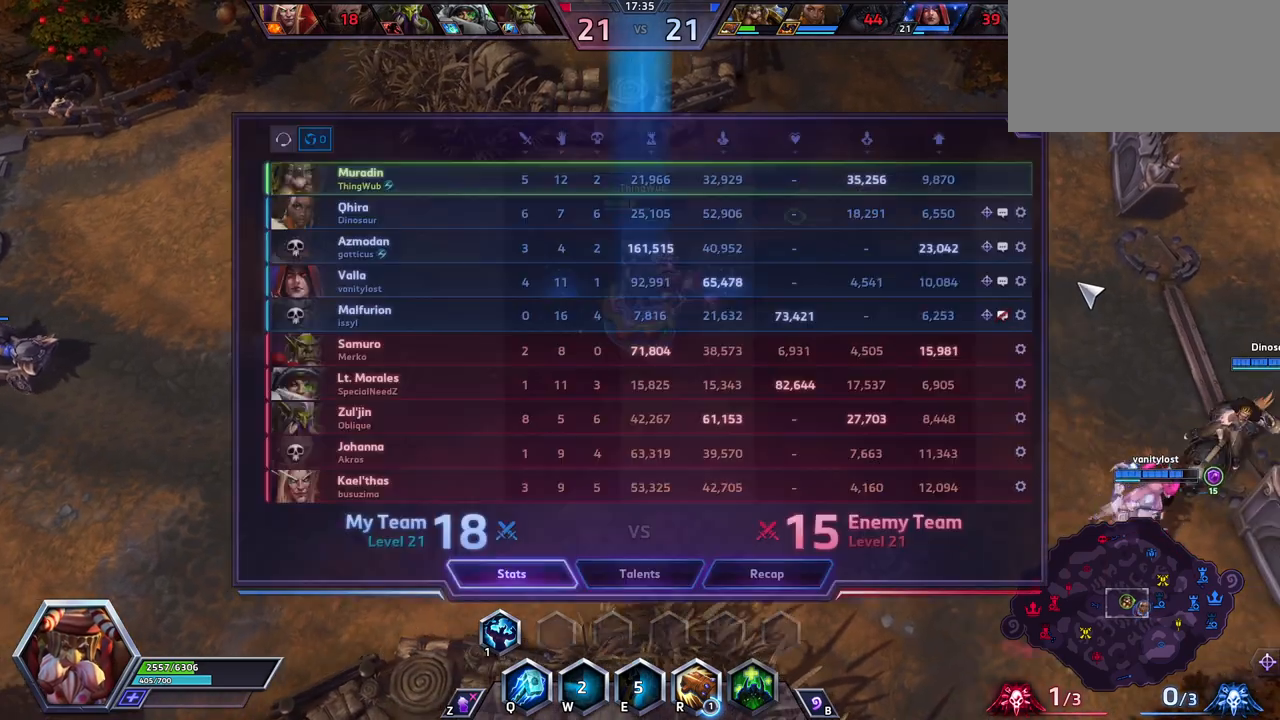
{"keys": [], "events": [[83, "tab", "up"], [267, "tab", "down"], [367, "tab", "up"], [500, "space", "up"]]}
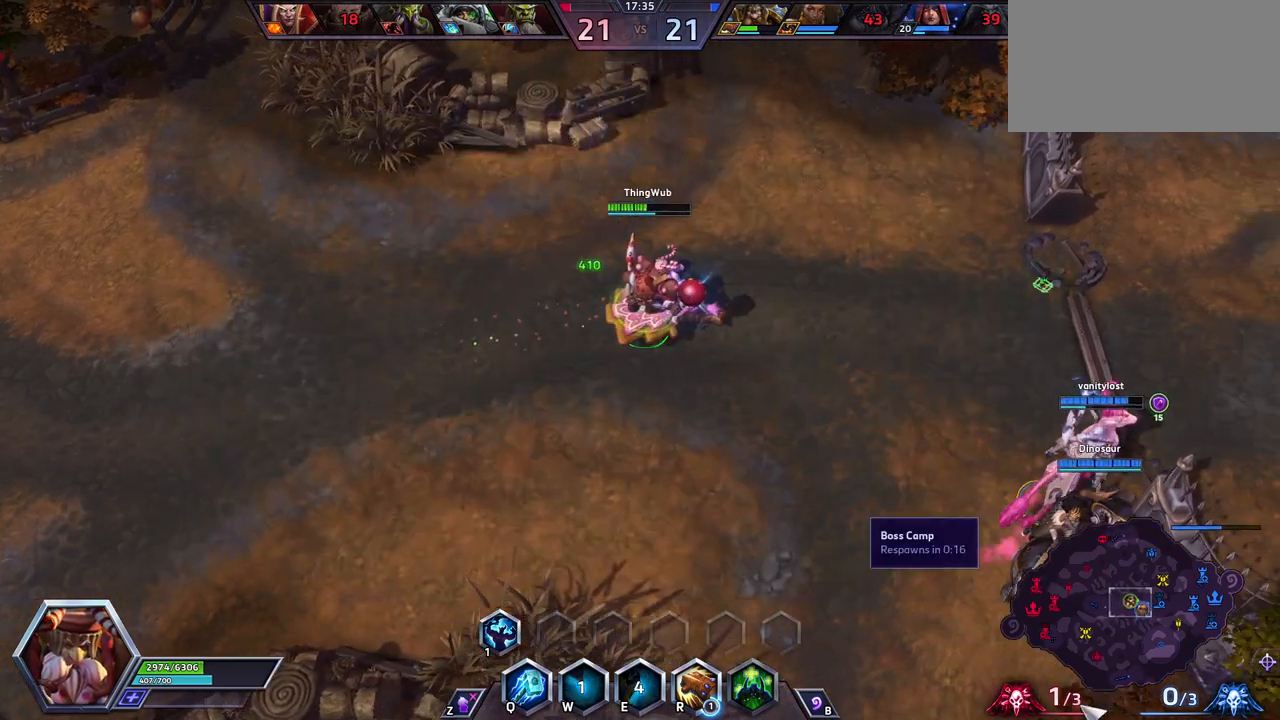
{"keys": [], "events": []}
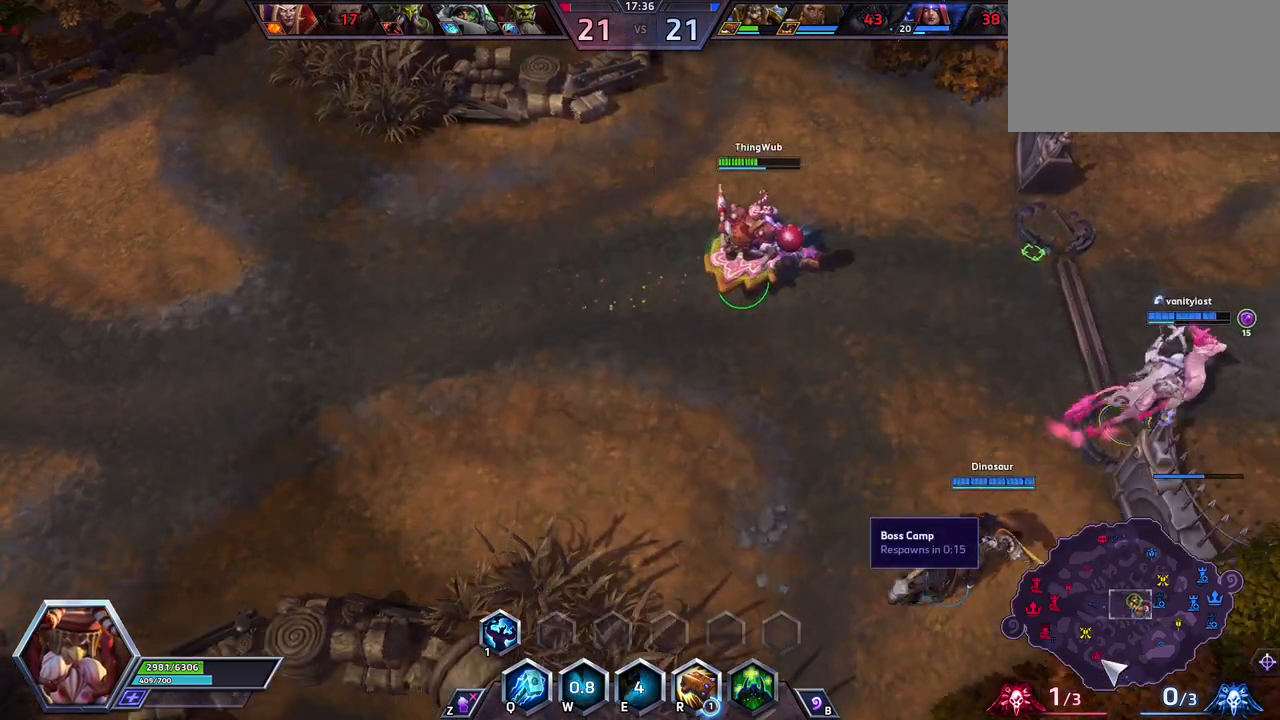
{"keys": ["space"], "events": [[150, "space", "down"]]}
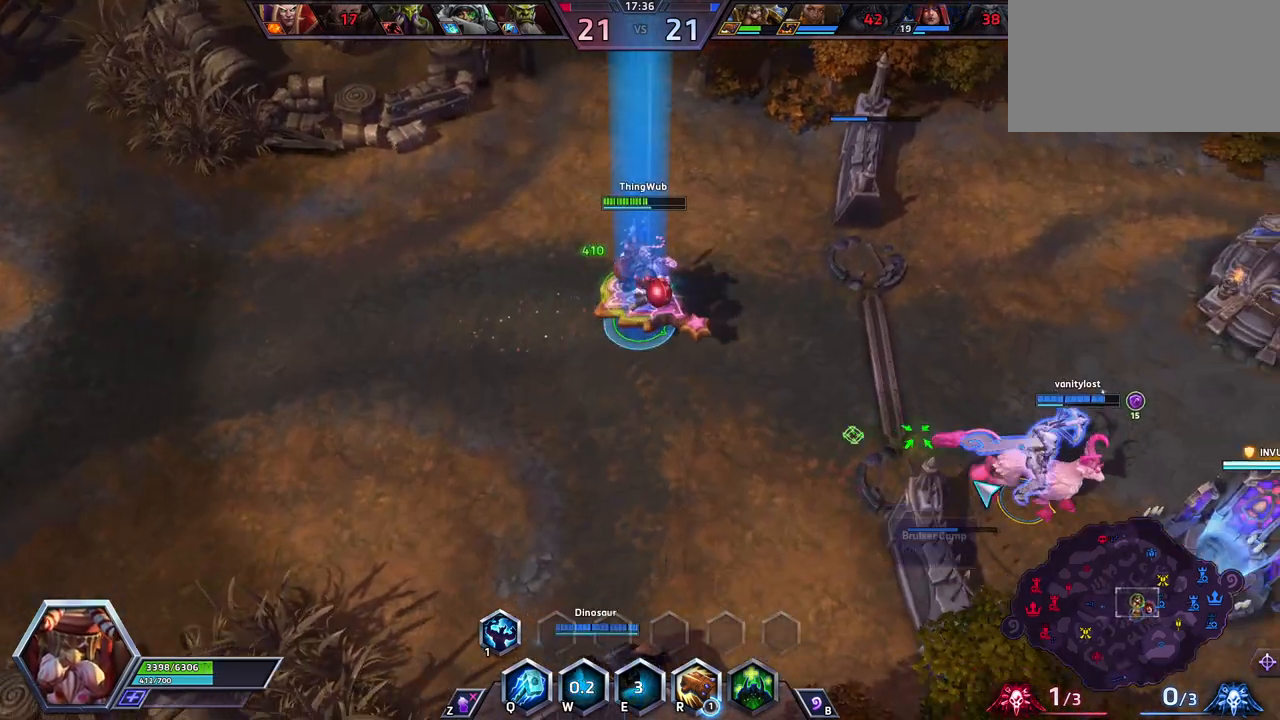
{"keys": ["space"], "events": []}
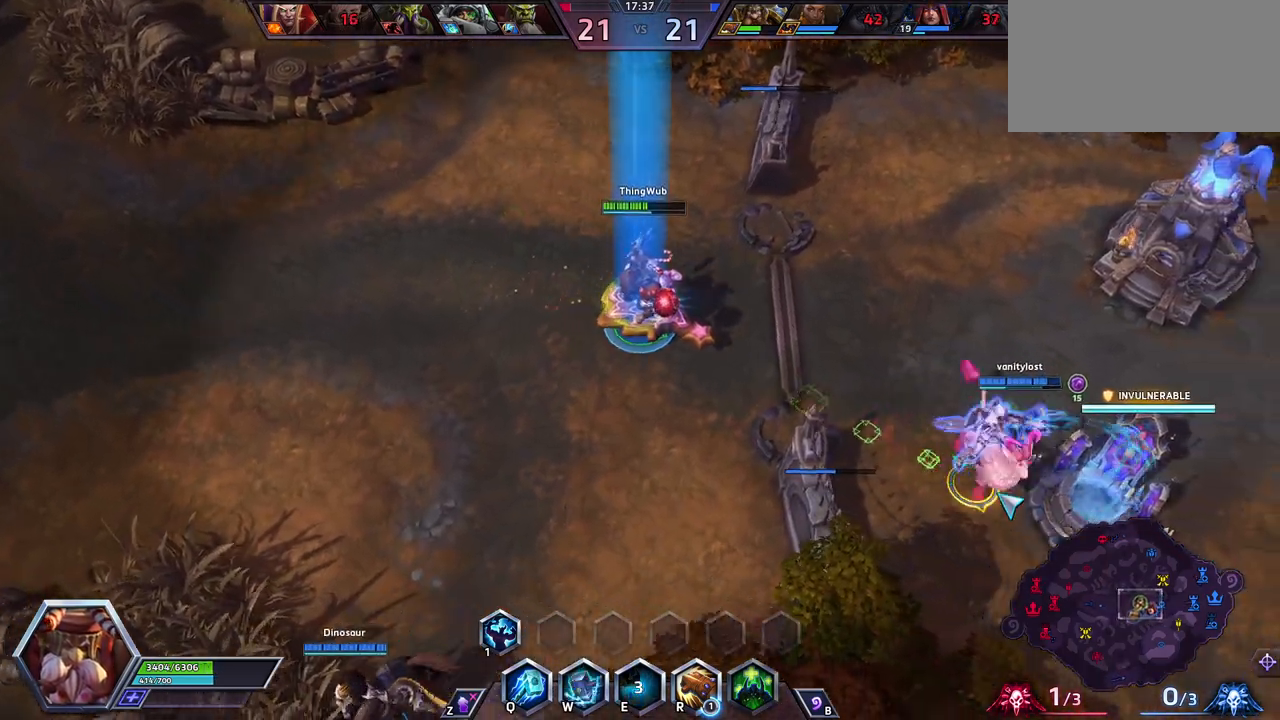
{"keys": [], "events": [[467, "space", "up"]]}
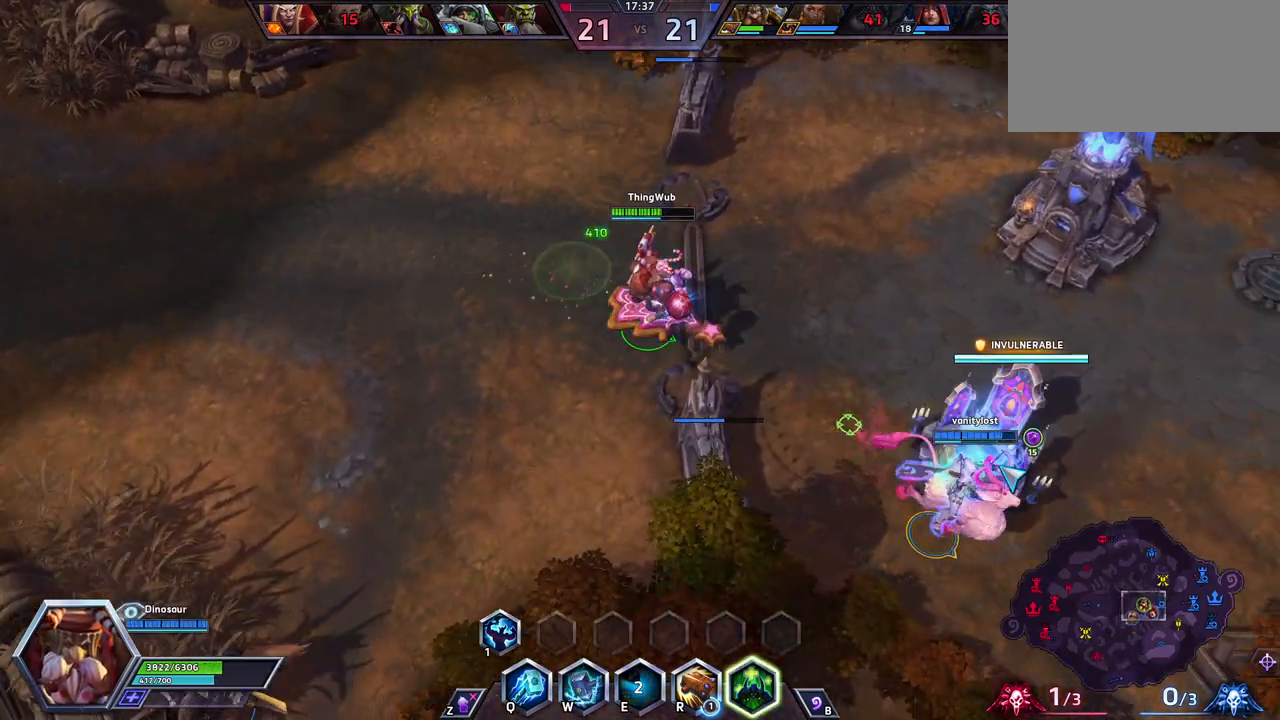
{"keys": [], "events": []}
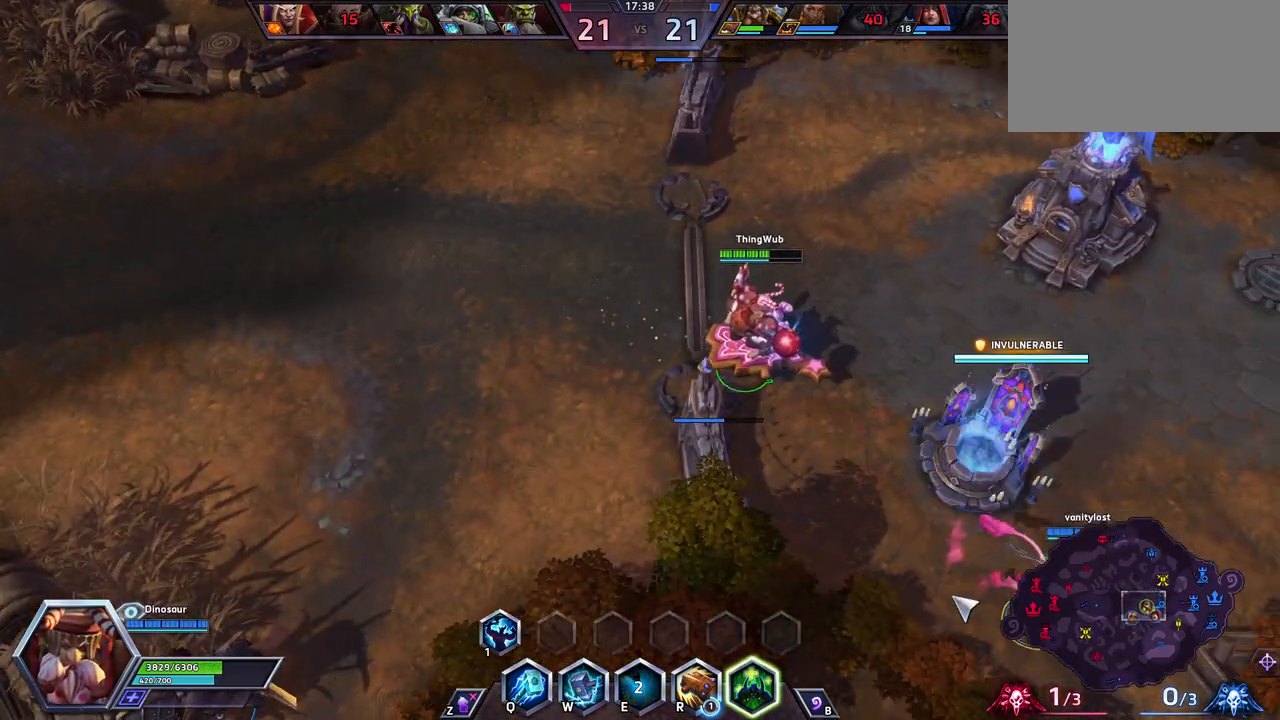
{"keys": ["space"], "events": [[33, "shift_l", "down"], [217, "shift_l", "up"], [217, "space", "down"]]}
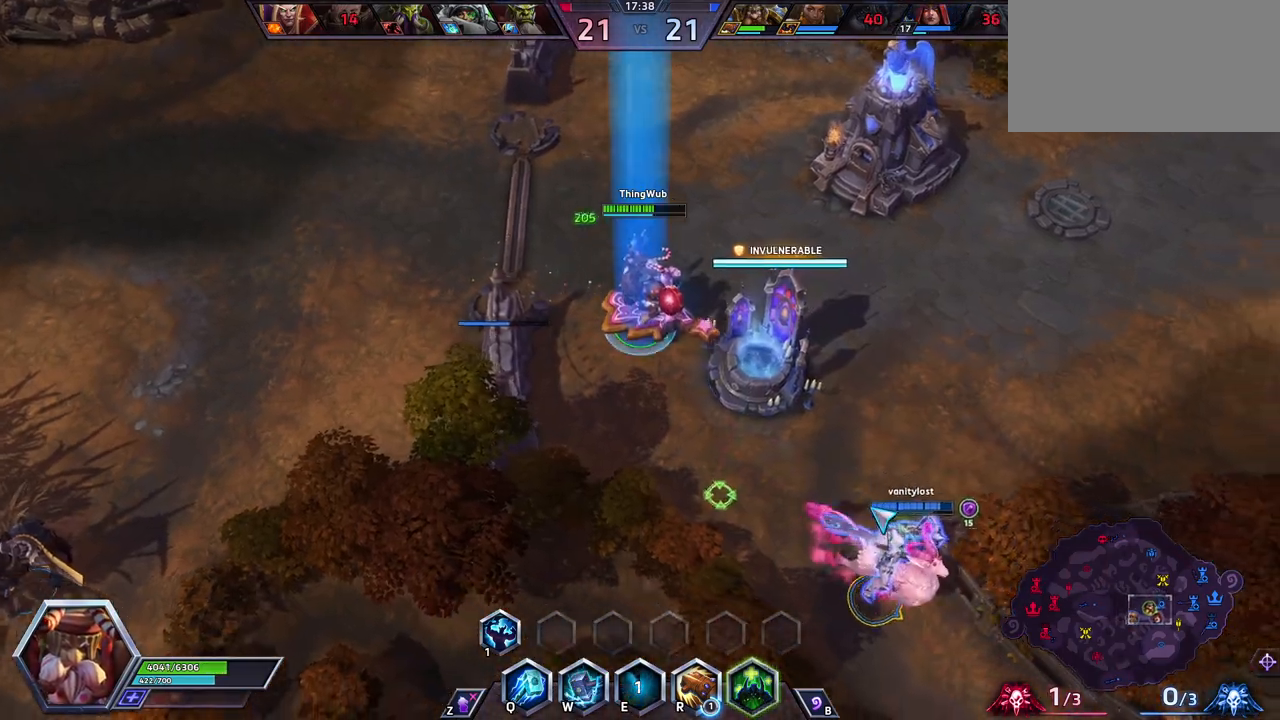
{"keys": ["space"], "events": []}
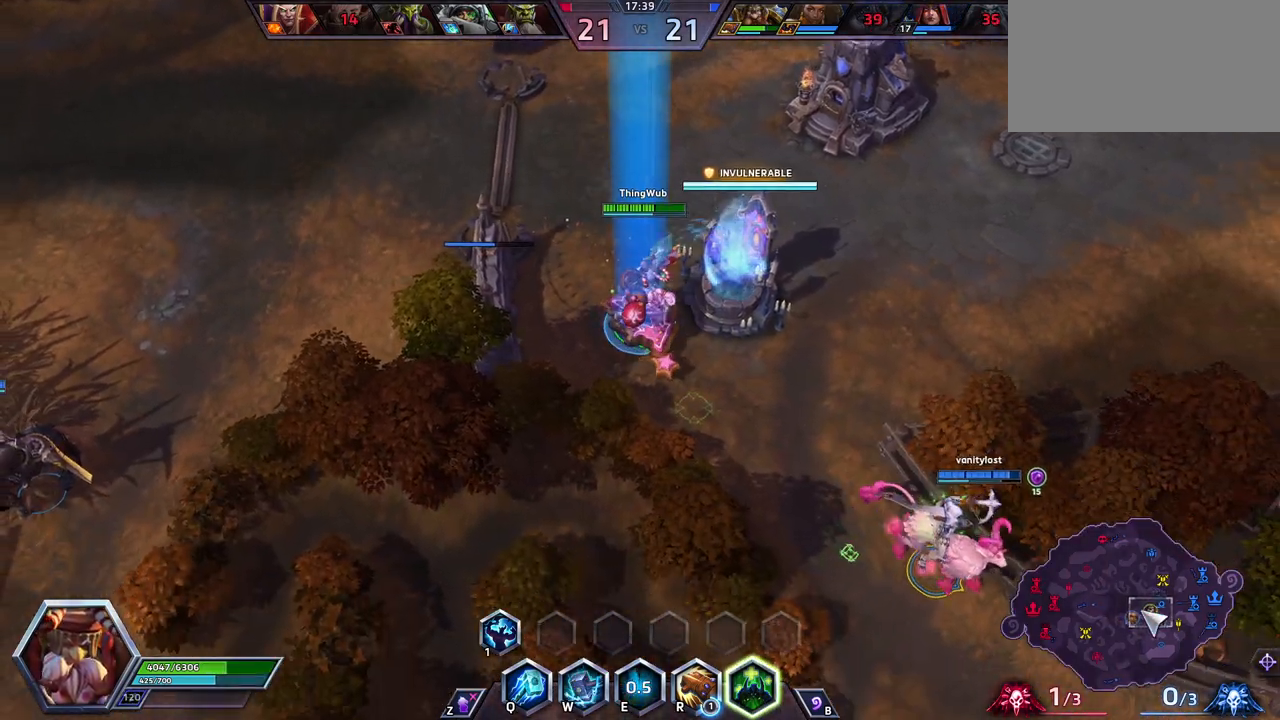
{"keys": [], "events": [[117, "space", "up"]]}
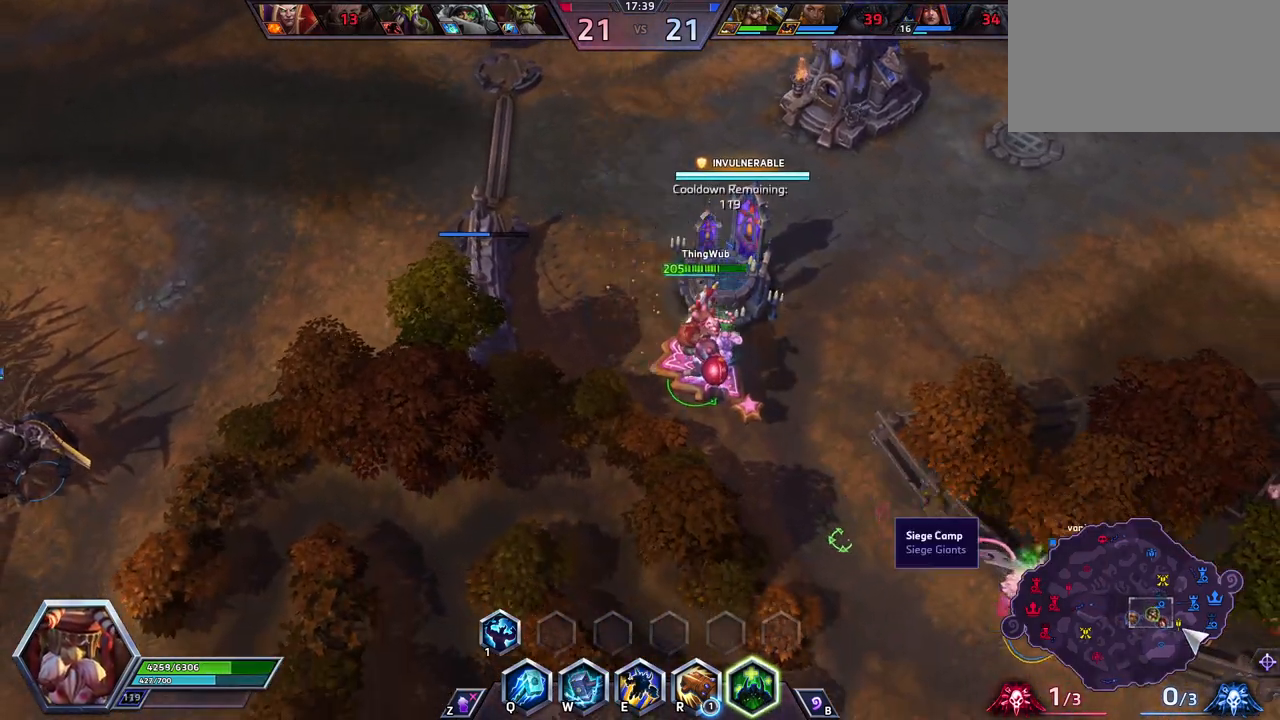
{"keys": [], "events": []}
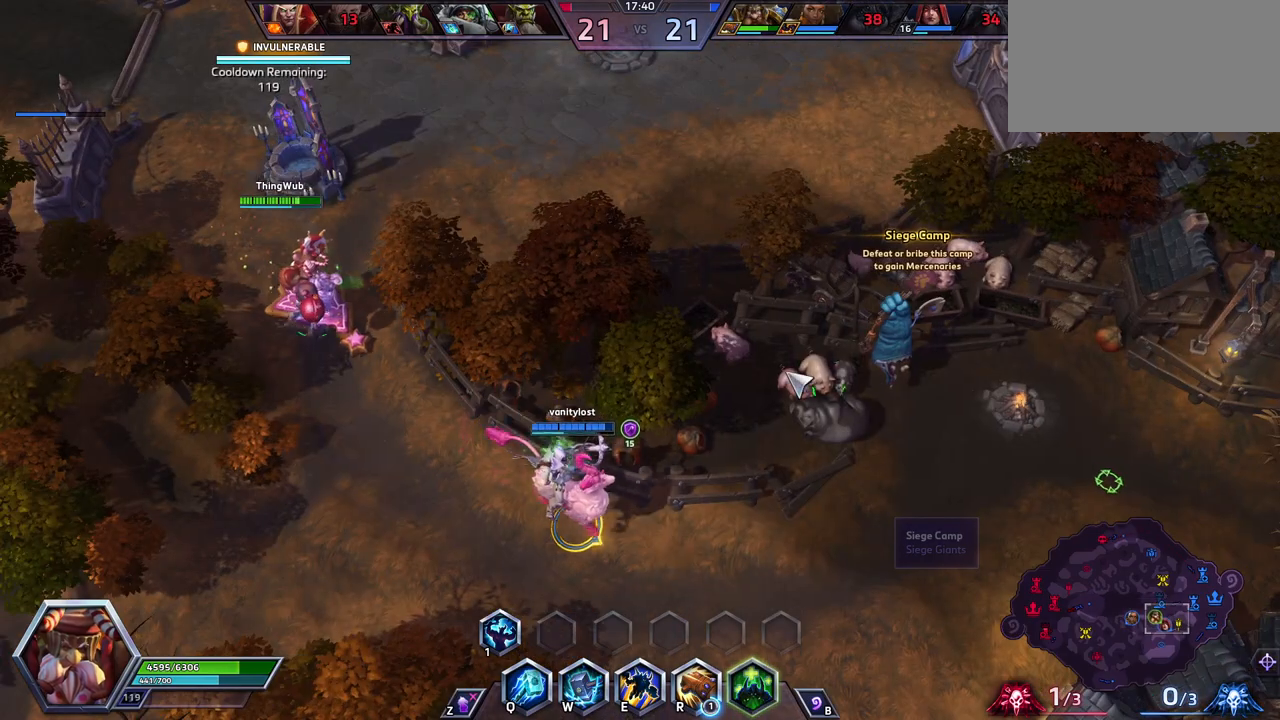
{"keys": [], "events": []}
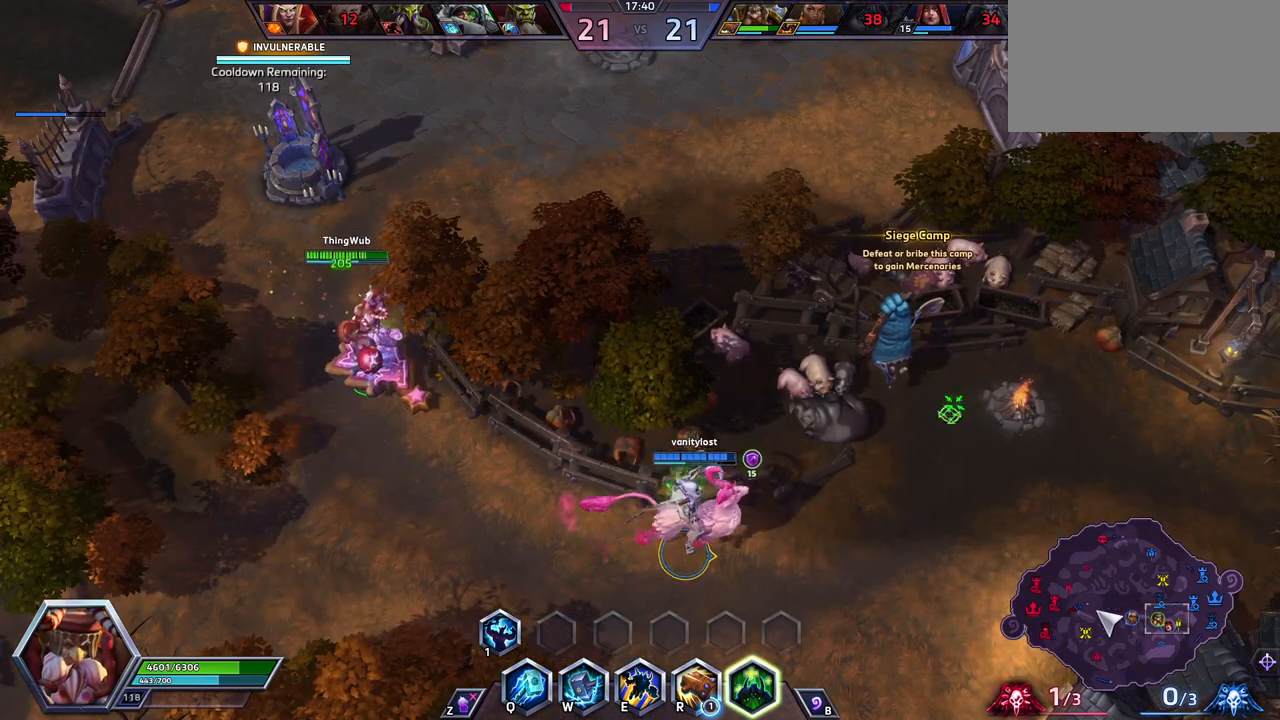
{"keys": [], "events": []}
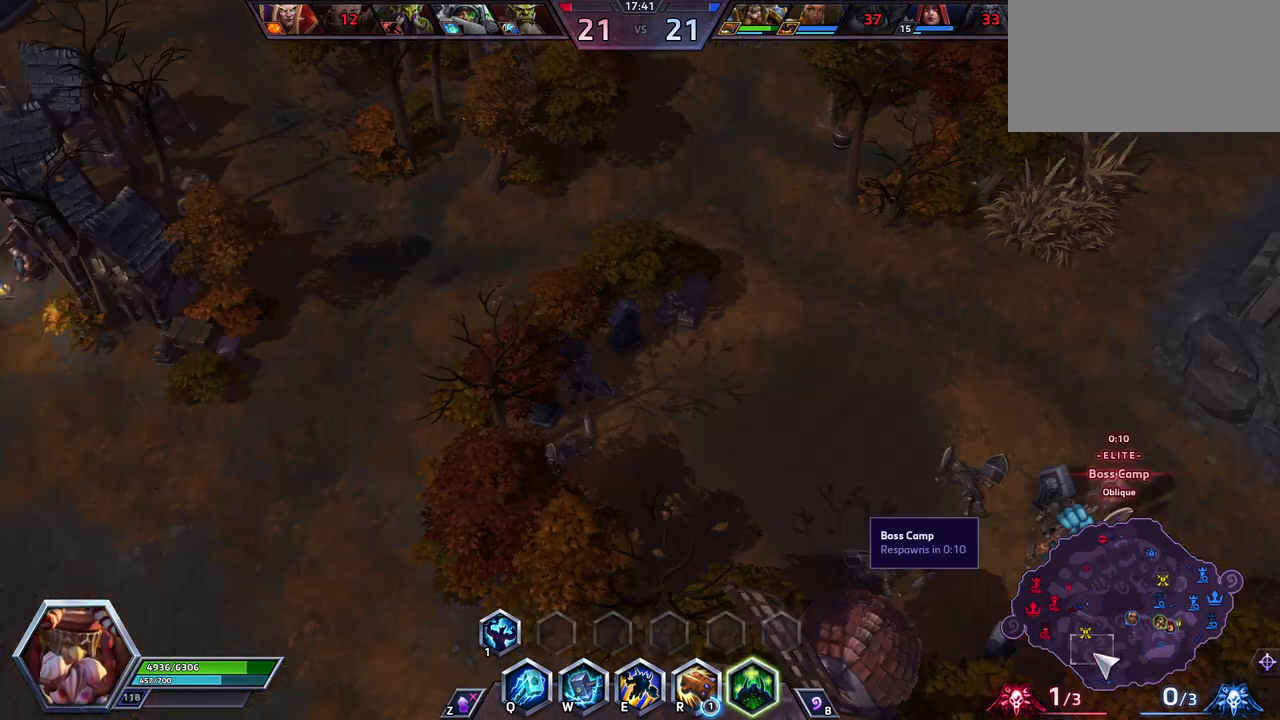
{"keys": ["space"], "events": [[417, "space", "down"]]}
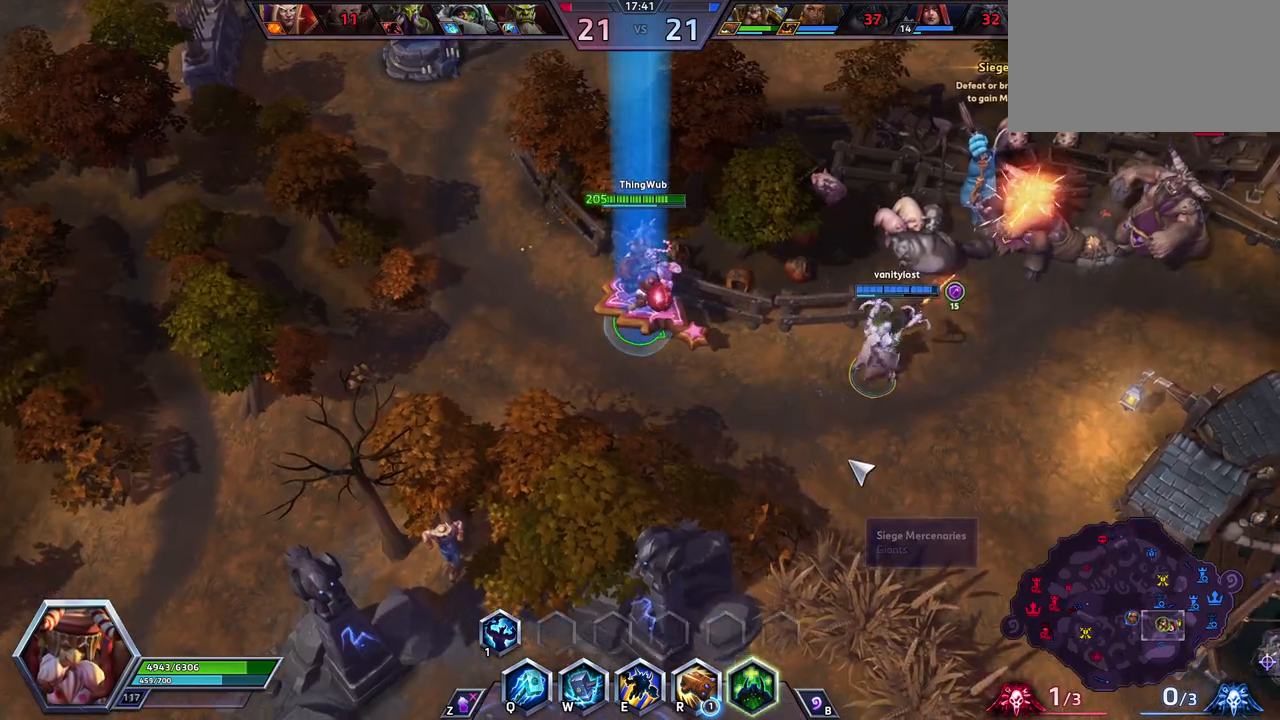
{"keys": [], "events": [[233, "space", "up"]]}